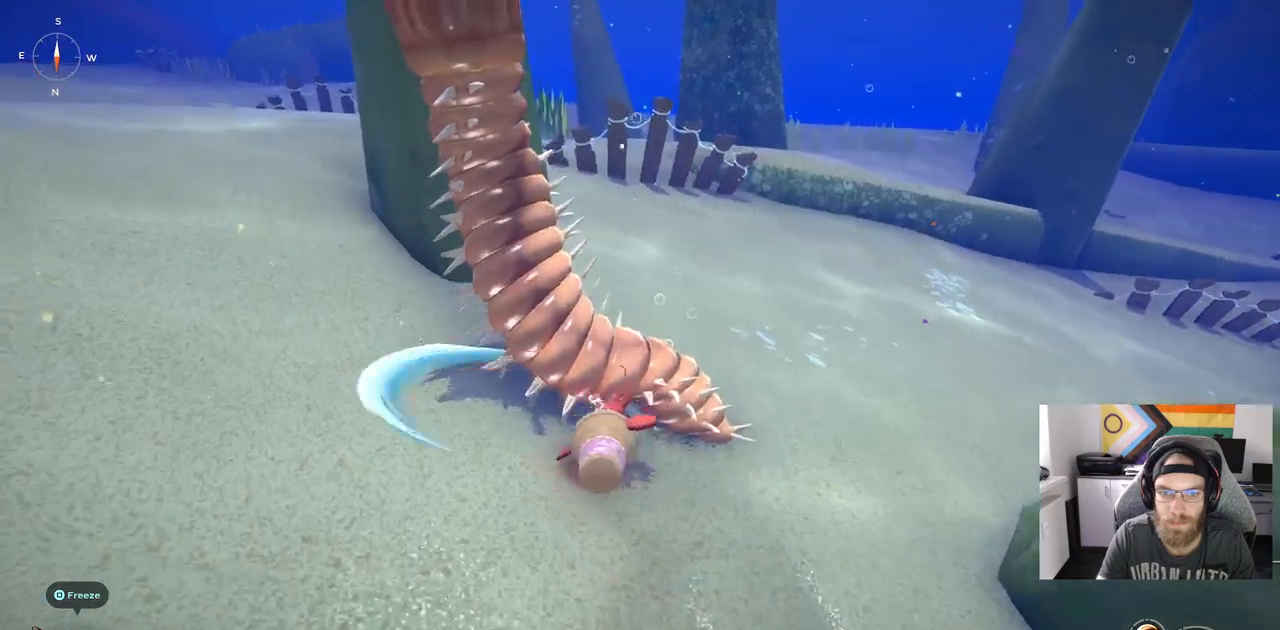
Gameplay with a controller (PlayStation layout); each line is a JSON object with the inputs held at the frame after it. "events" lists button and stick changes between this image and that frame as [ms after this image, input, new state], when the widget could be followed in between. Not read: L3.
{"buttons": [], "left_stick": "center", "right_stick": "center", "events": [[33, "left_stick", "center"]]}
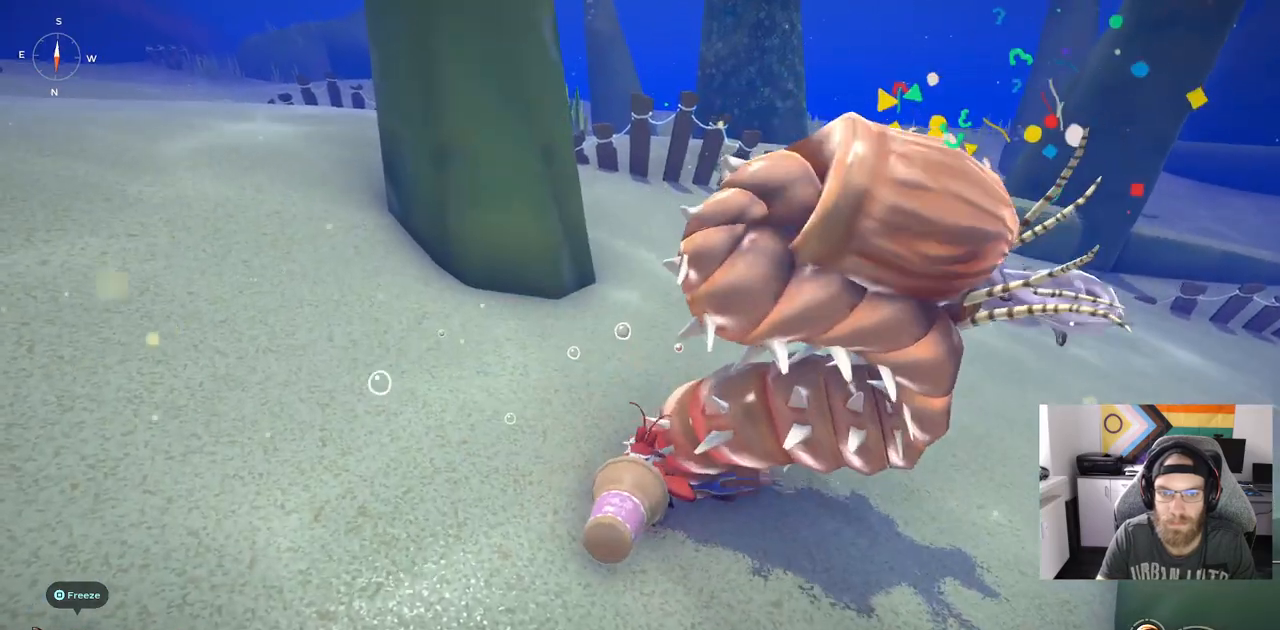
{"buttons": [], "left_stick": "up", "right_stick": "center", "events": [[500, "left_stick", "up"]]}
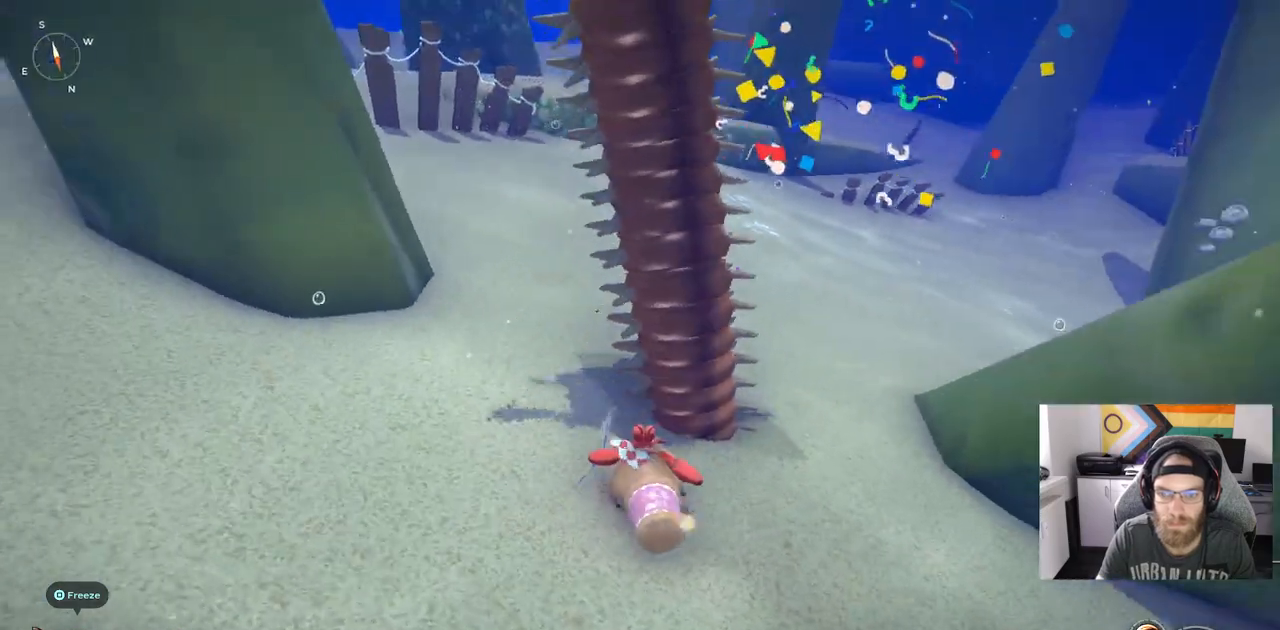
{"buttons": [], "left_stick": "up", "right_stick": "center", "events": []}
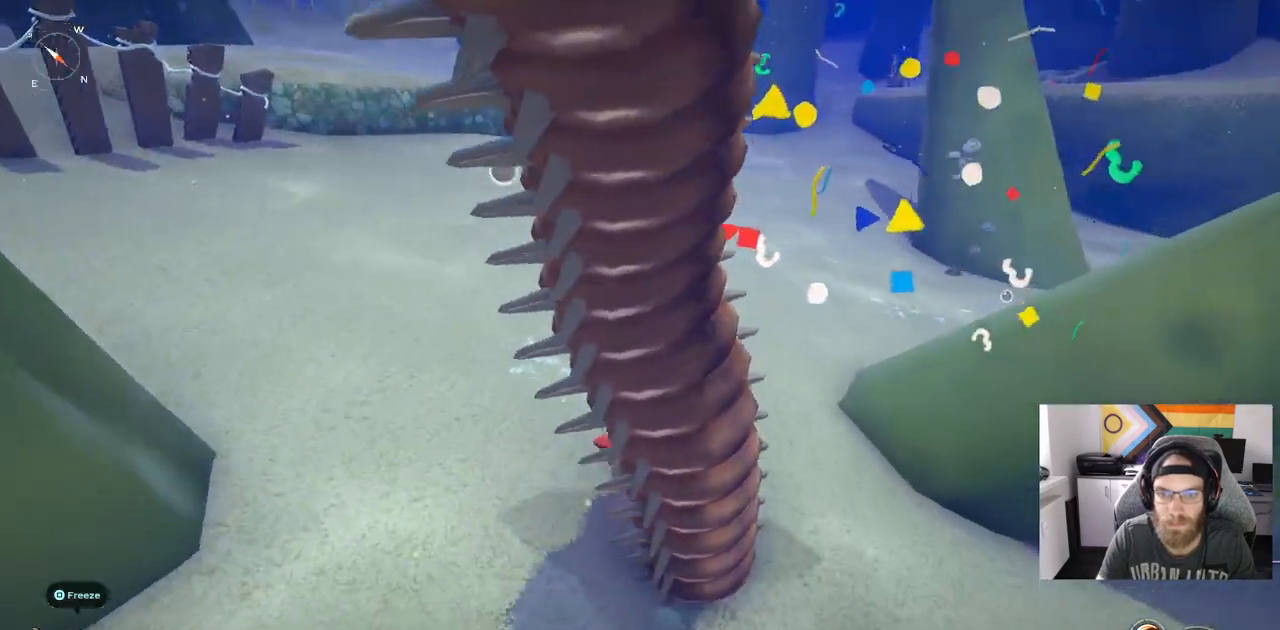
{"buttons": ["CIRCLE"], "left_stick": "up", "right_stick": "center", "events": [[67, "CIRCLE", "down"]]}
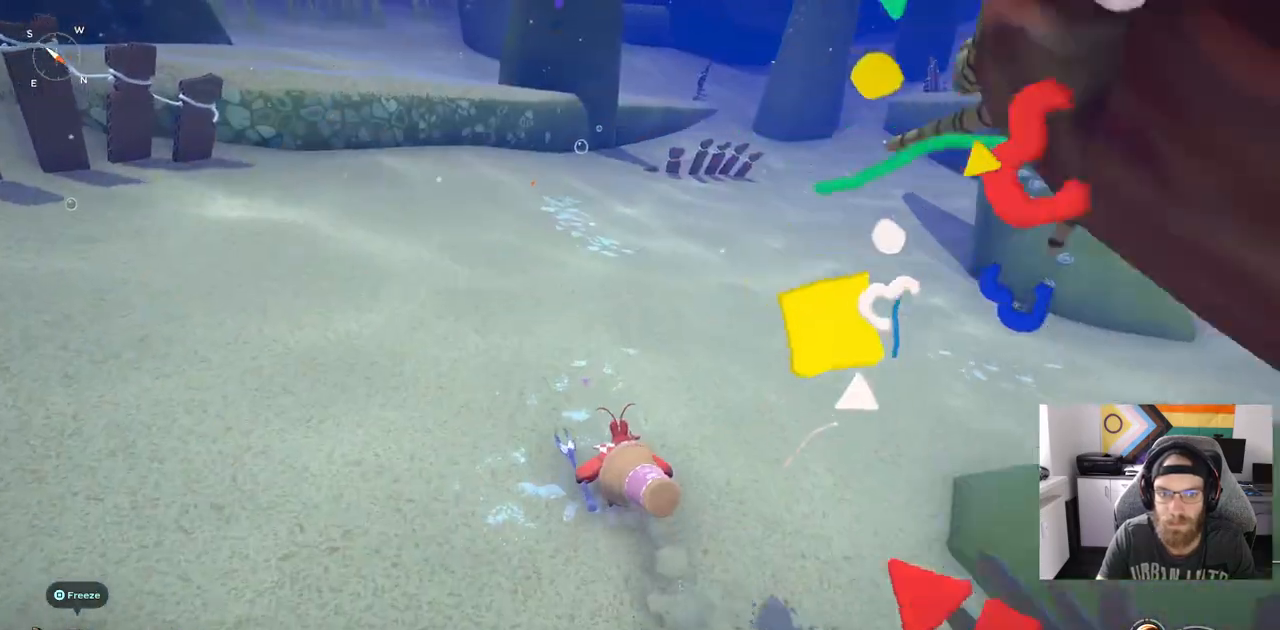
{"buttons": [], "left_stick": "up", "right_stick": "center", "events": [[417, "CIRCLE", "up"]]}
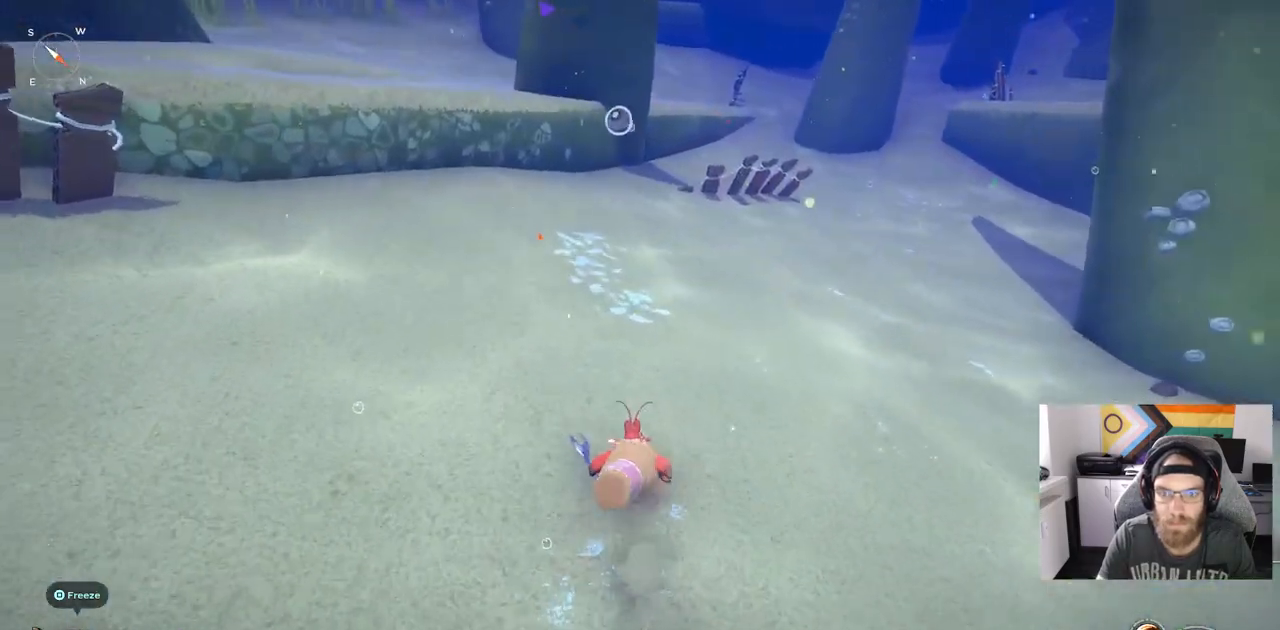
{"buttons": [], "left_stick": "up", "right_stick": "center", "events": []}
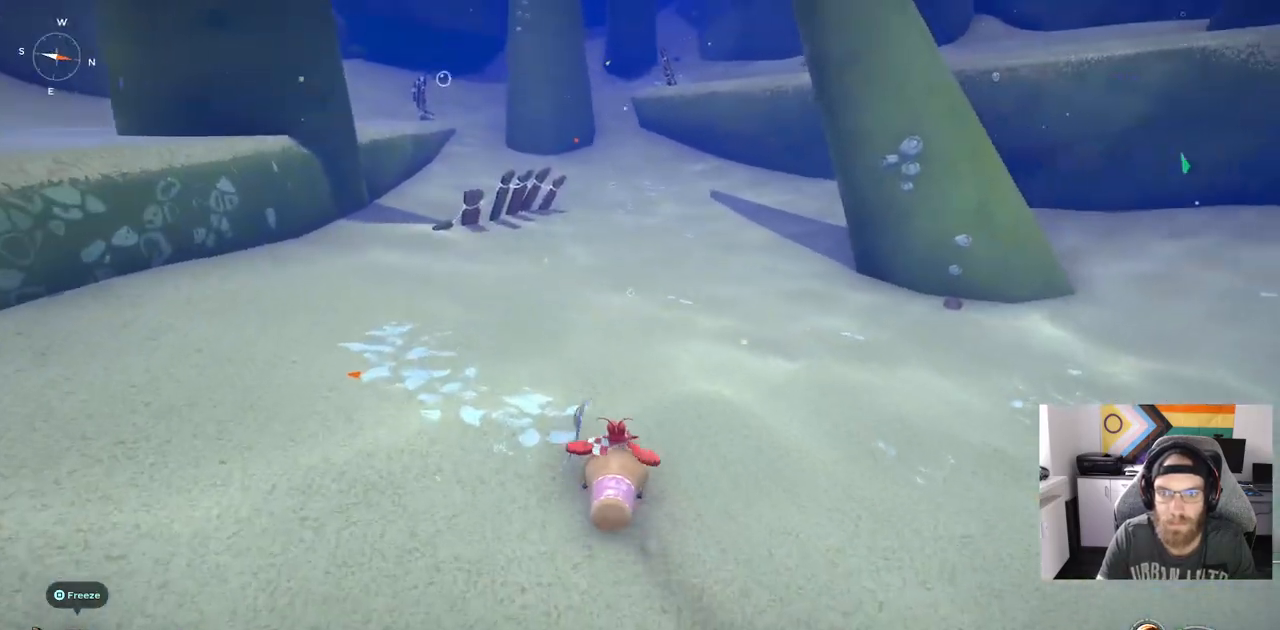
{"buttons": [], "left_stick": "up", "right_stick": "center", "events": []}
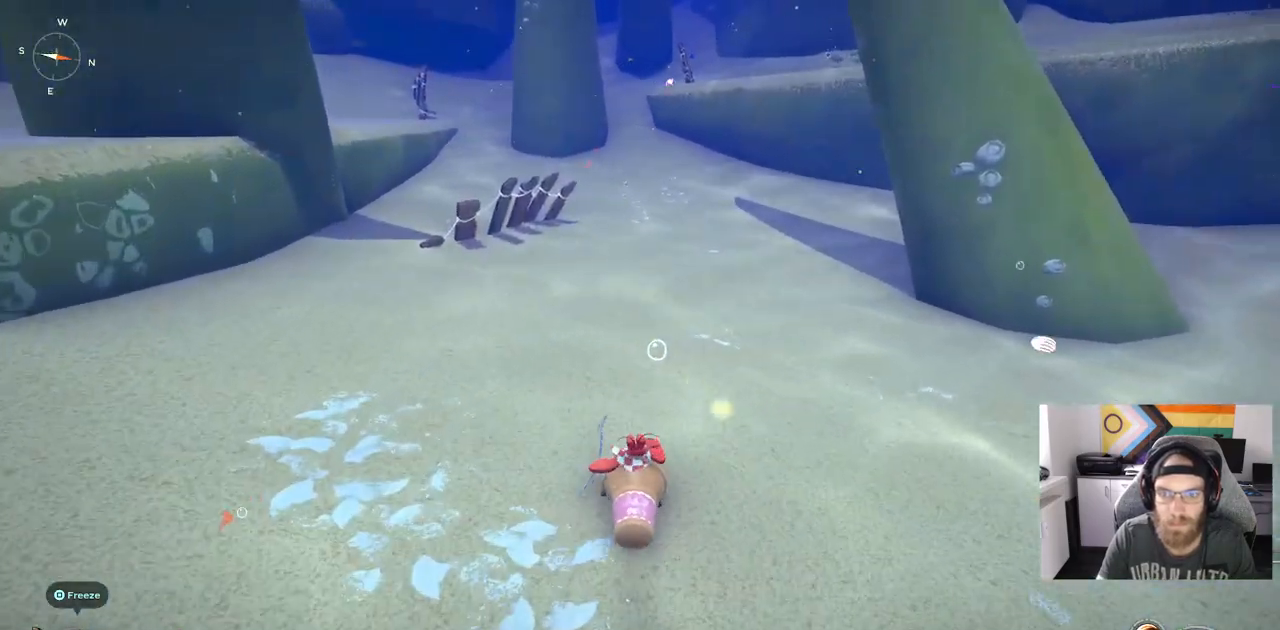
{"buttons": ["CIRCLE"], "left_stick": "up", "right_stick": "center", "events": [[317, "CIRCLE", "down"]]}
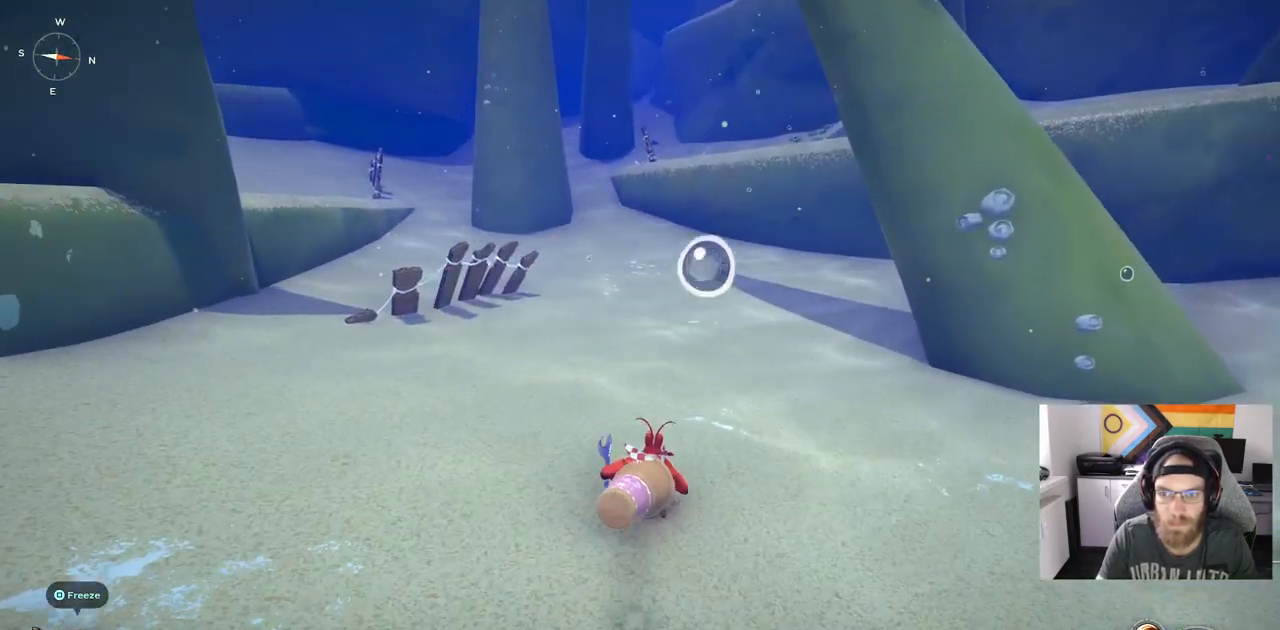
{"buttons": ["CIRCLE"], "left_stick": "up", "right_stick": "center", "events": []}
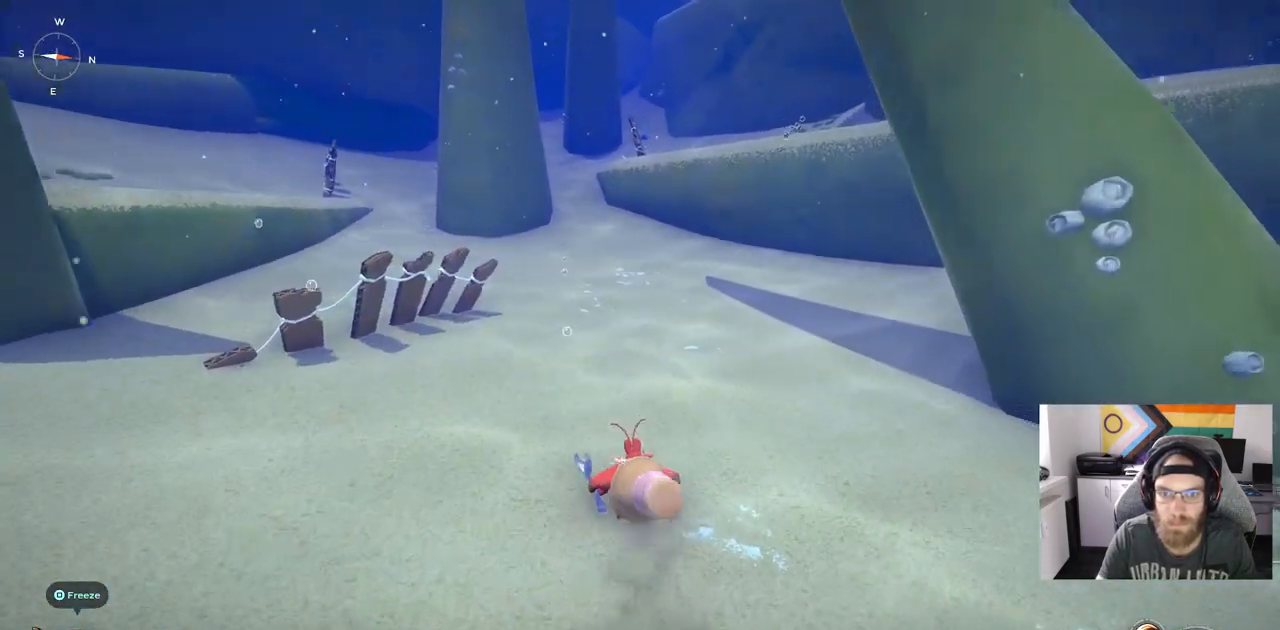
{"buttons": [], "left_stick": "up", "right_stick": "center", "events": [[283, "CIRCLE", "up"]]}
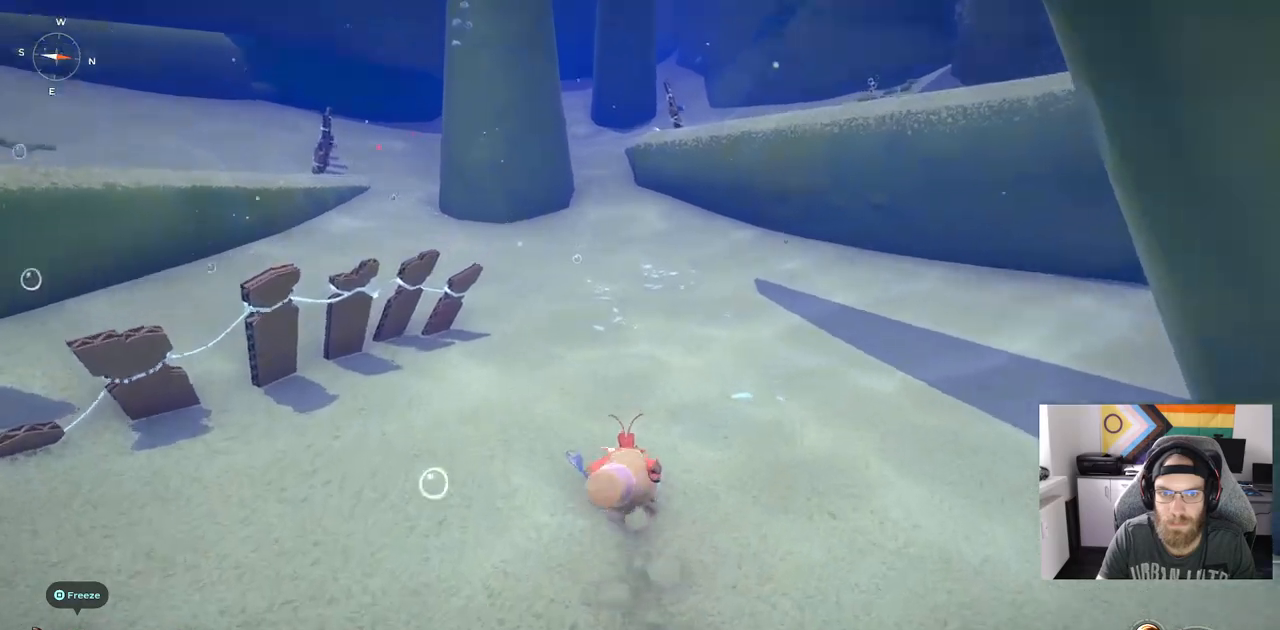
{"buttons": [], "left_stick": "up", "right_stick": "center", "events": []}
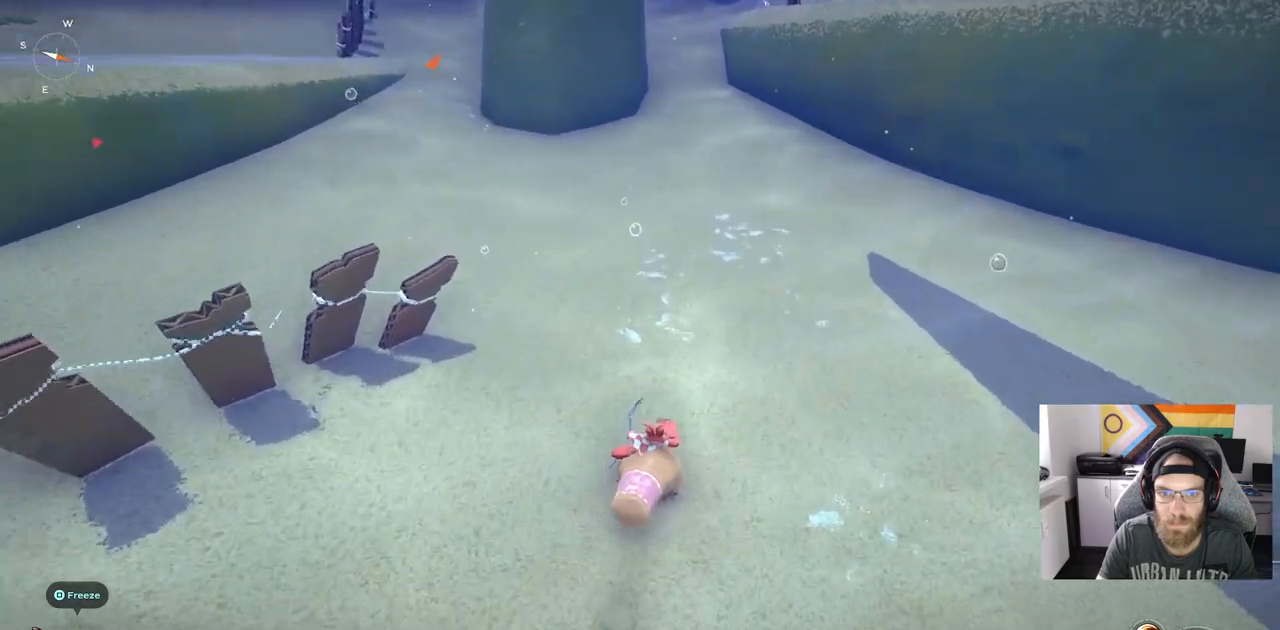
{"buttons": [], "left_stick": "up-right", "right_stick": "center", "events": [[383, "left_stick", "up-right"]]}
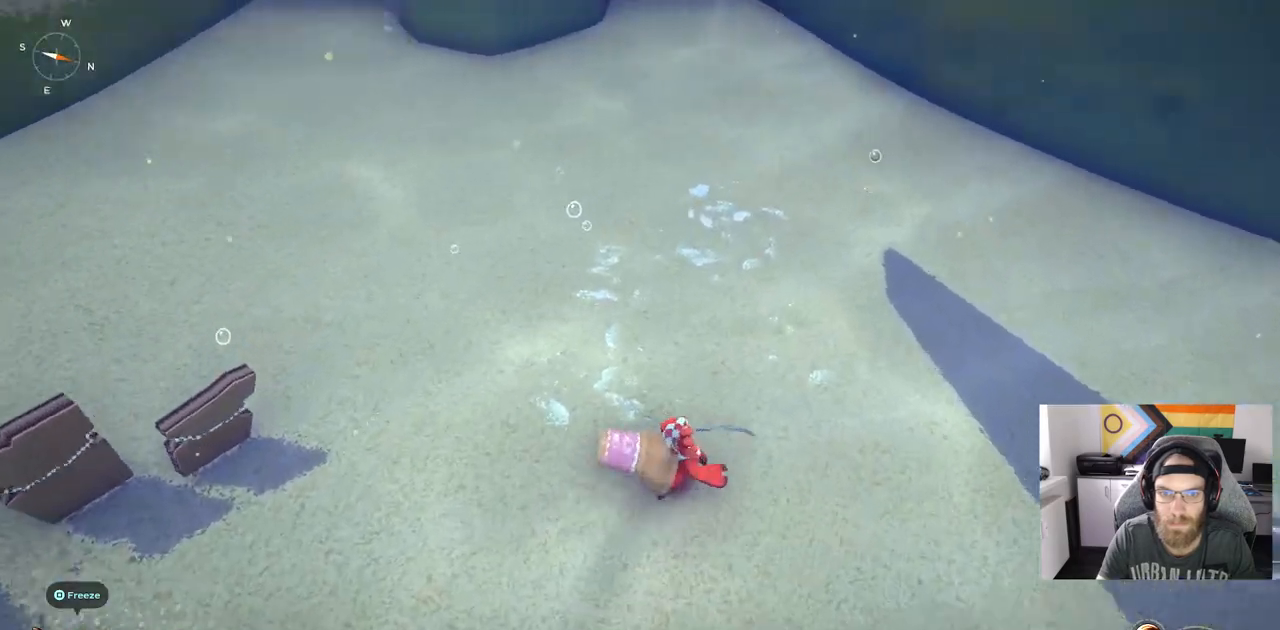
{"buttons": [], "left_stick": "up", "right_stick": "left", "events": [[33, "right_stick", "left"], [267, "left_stick", "center"], [367, "left_stick", "up-left"], [433, "left_stick", "up"]]}
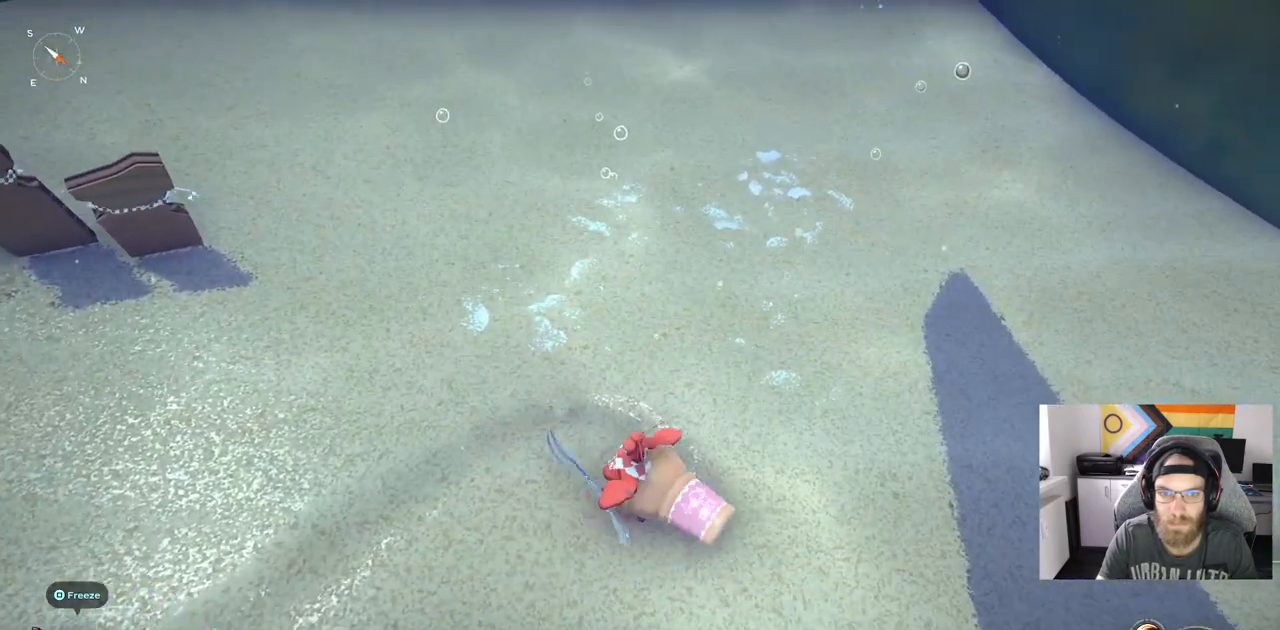
{"buttons": [], "left_stick": "right", "right_stick": "center", "events": [[400, "left_stick", "right"], [433, "right_stick", "center"]]}
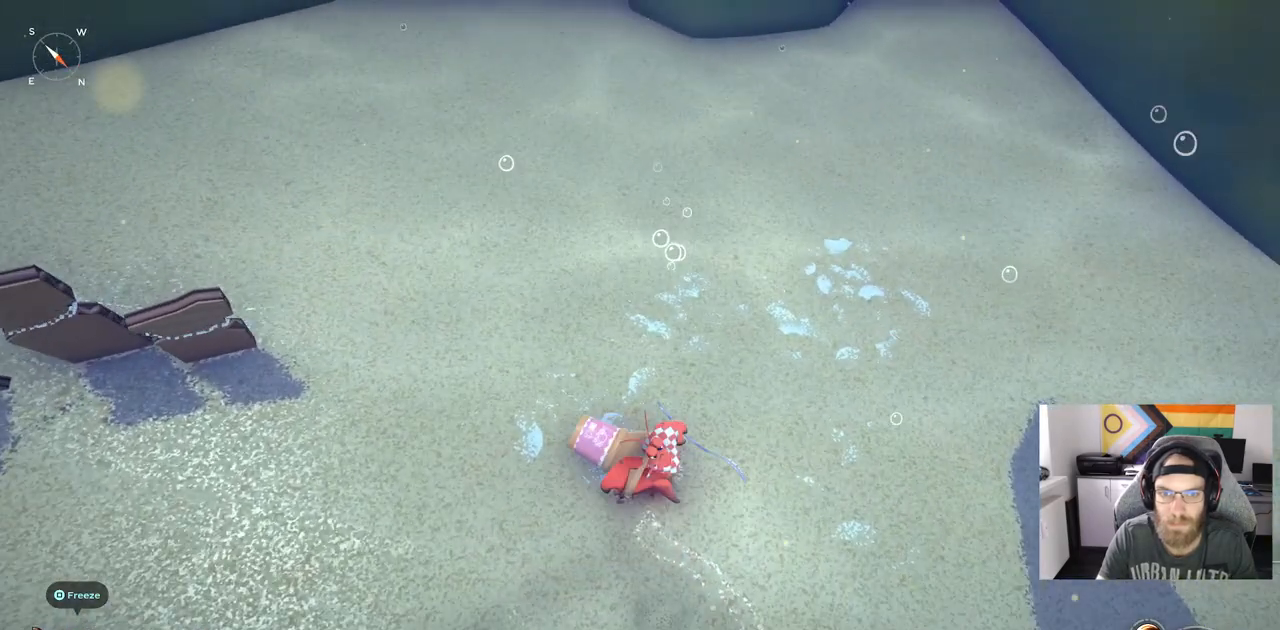
{"buttons": [], "left_stick": "left", "right_stick": "center", "events": [[250, "left_stick", "down-left"], [350, "left_stick", "left"]]}
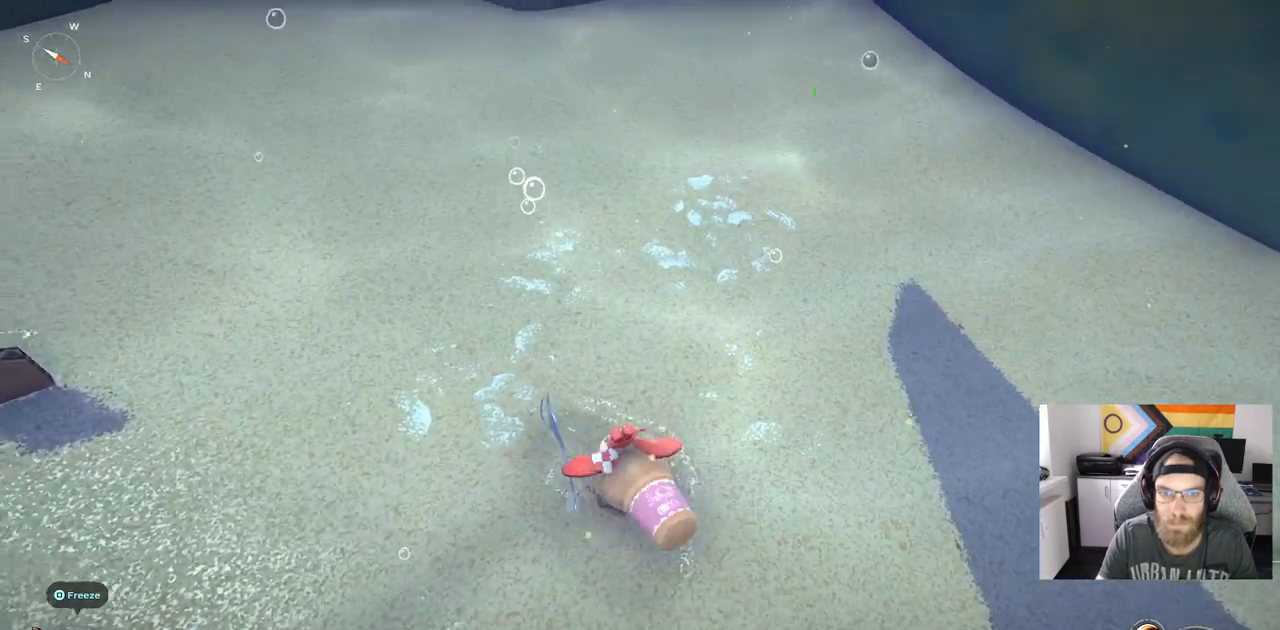
{"buttons": [], "left_stick": "right", "right_stick": "center", "events": [[150, "left_stick", "up"], [217, "left_stick", "up-right"], [350, "left_stick", "right"]]}
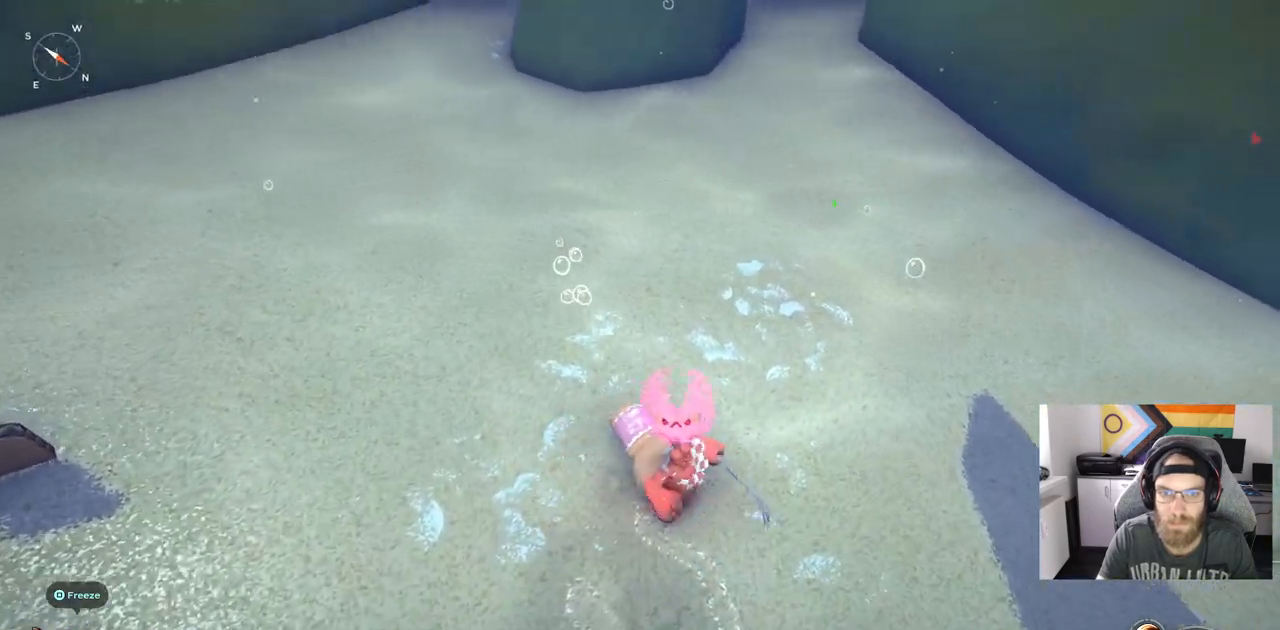
{"buttons": [], "left_stick": "down-left", "right_stick": "center", "events": [[150, "left_stick", "down"], [217, "left_stick", "down-left"]]}
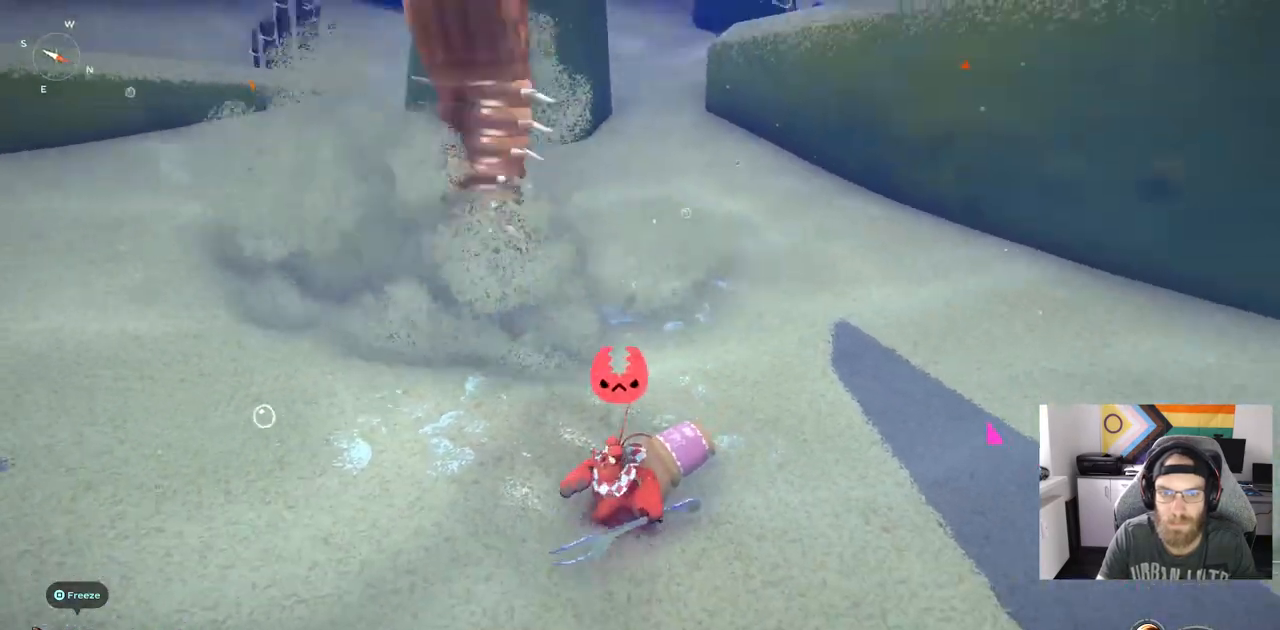
{"buttons": ["R1"], "left_stick": "up", "right_stick": "center"}
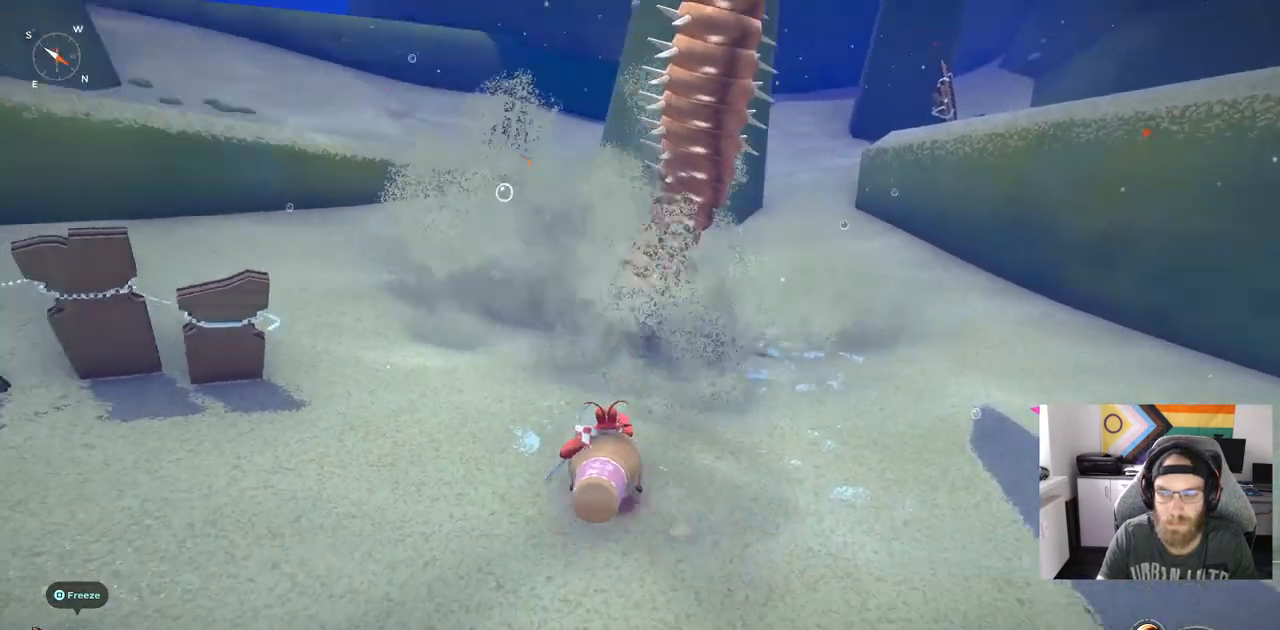
{"buttons": [], "left_stick": "up", "right_stick": "center", "events": [[167, "R1", "up"]]}
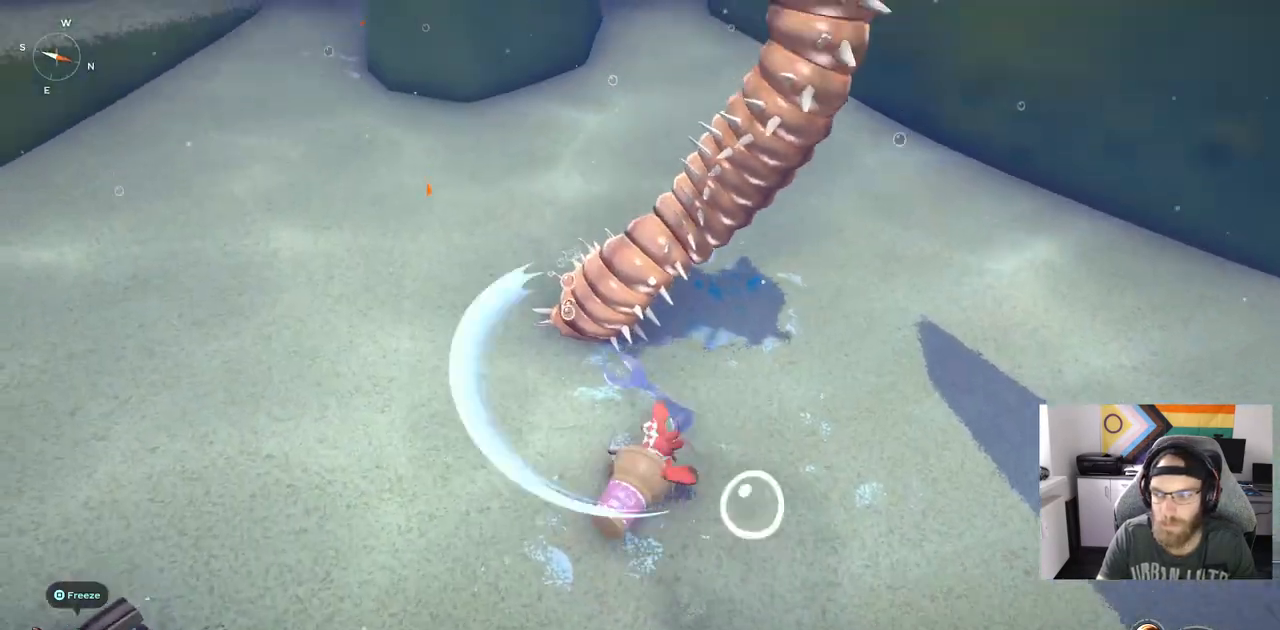
{"buttons": [], "left_stick": "up", "right_stick": "center", "events": [[117, "R1", "down"], [233, "R1", "up"]]}
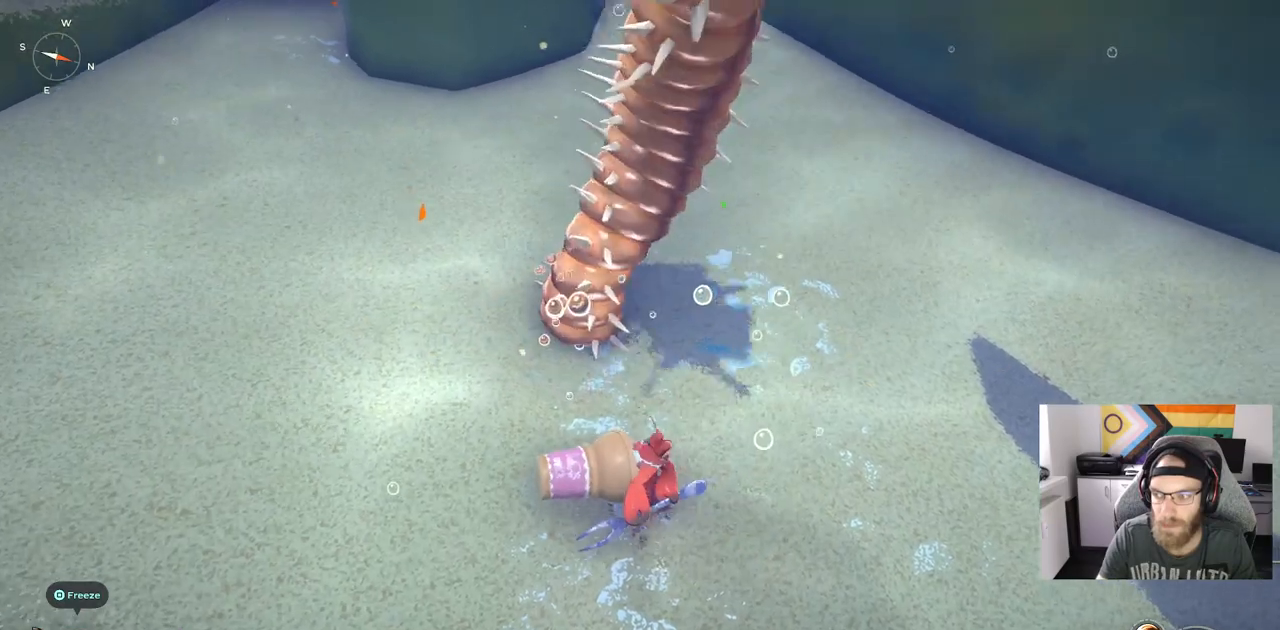
{"buttons": [], "left_stick": "up", "right_stick": "center", "events": [[217, "R1", "down"], [383, "R1", "up"]]}
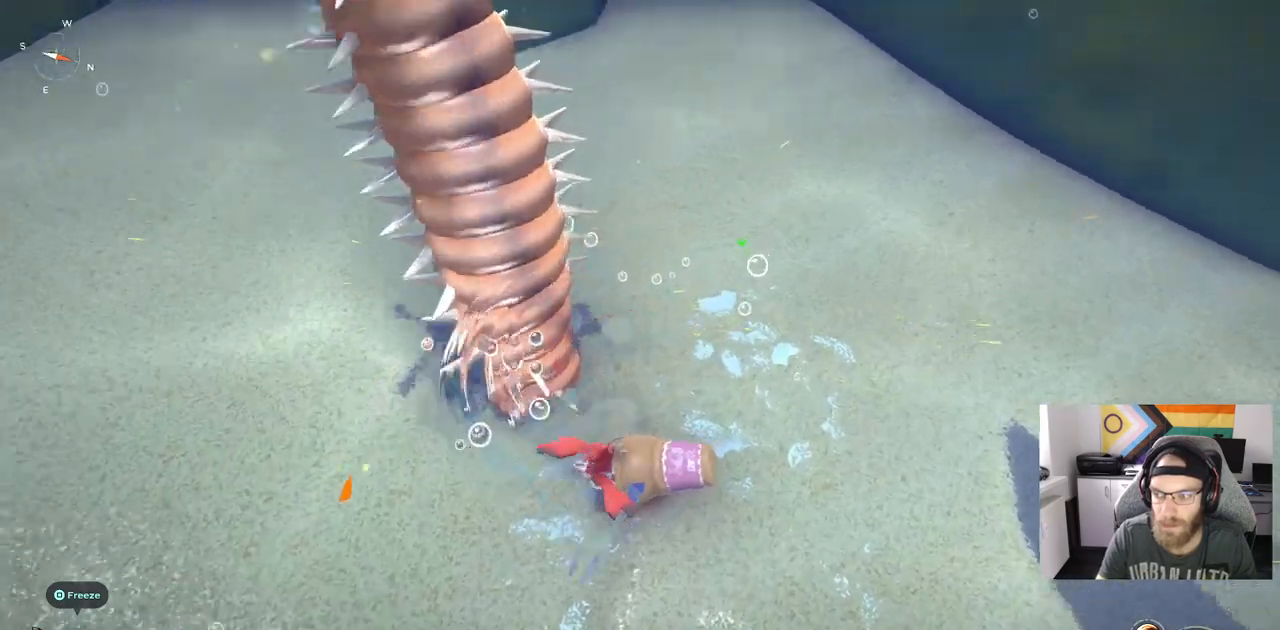
{"buttons": [], "left_stick": "center", "right_stick": "center", "events": [[333, "left_stick", "center"]]}
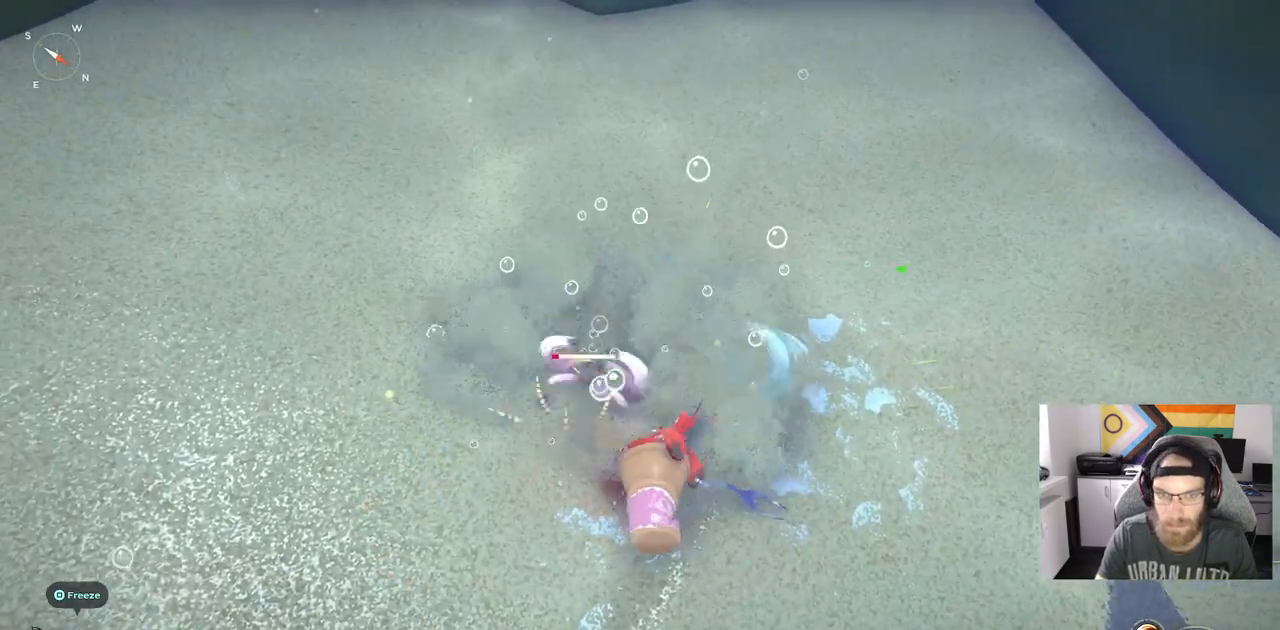
{"buttons": [], "left_stick": "right", "right_stick": "center", "events": [[167, "left_stick", "right"]]}
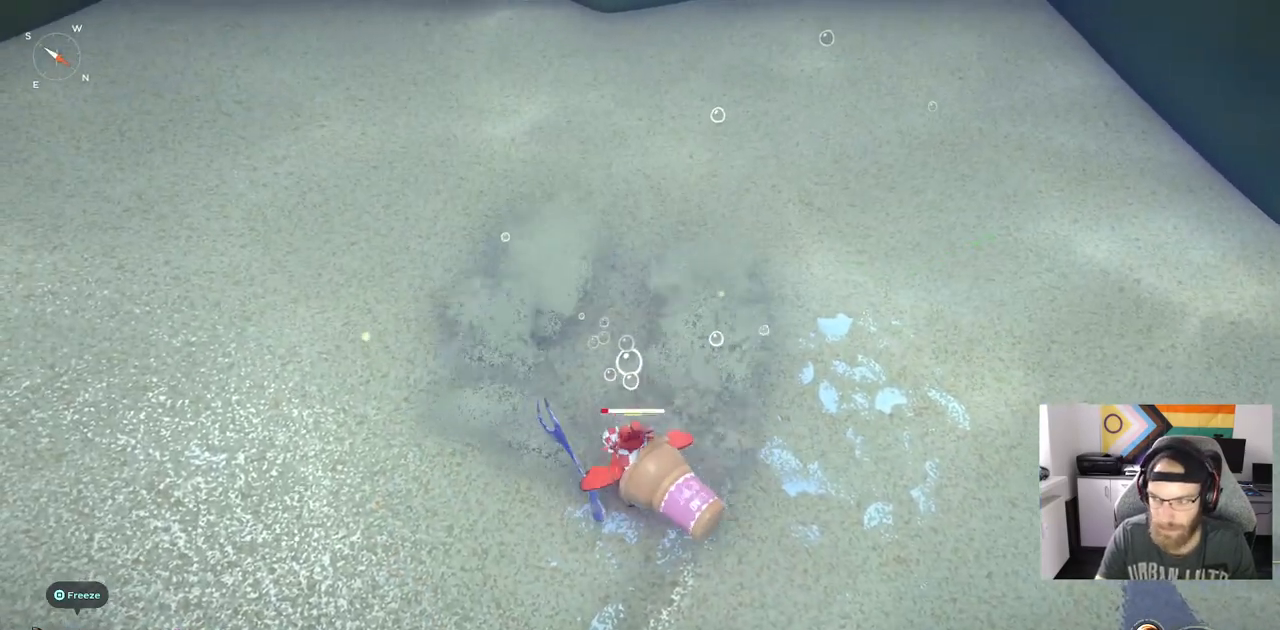
{"buttons": [], "left_stick": "center", "right_stick": "center", "events": [[250, "left_stick", "center"]]}
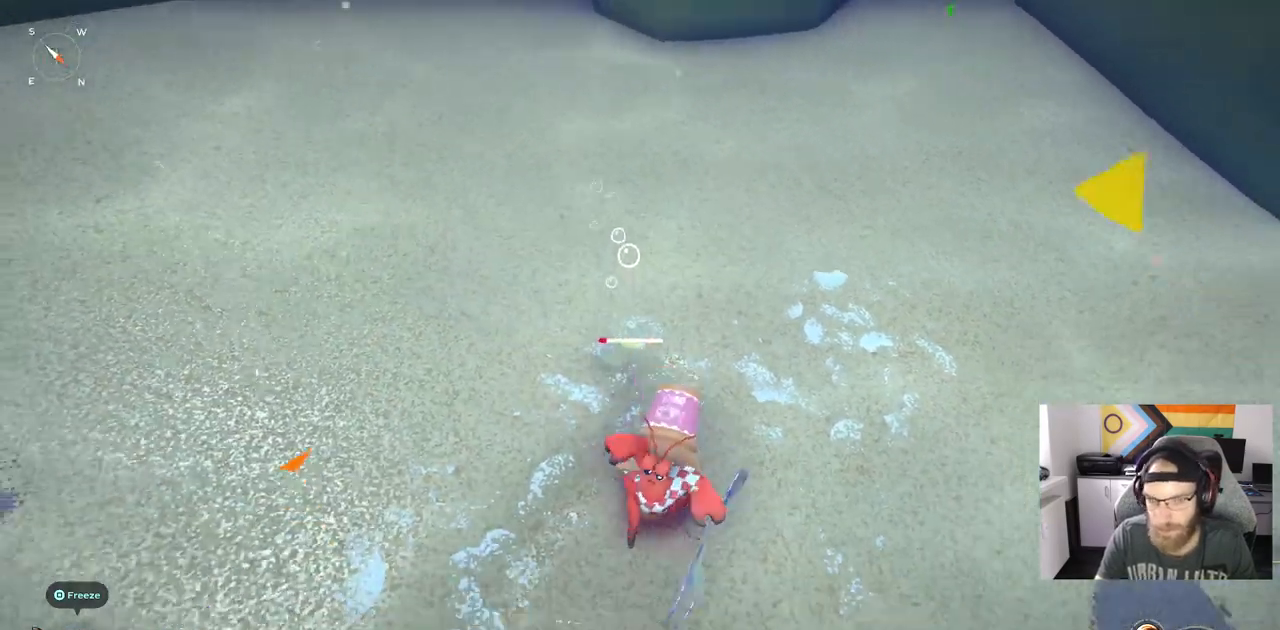
{"buttons": [], "left_stick": "center", "right_stick": "center", "events": []}
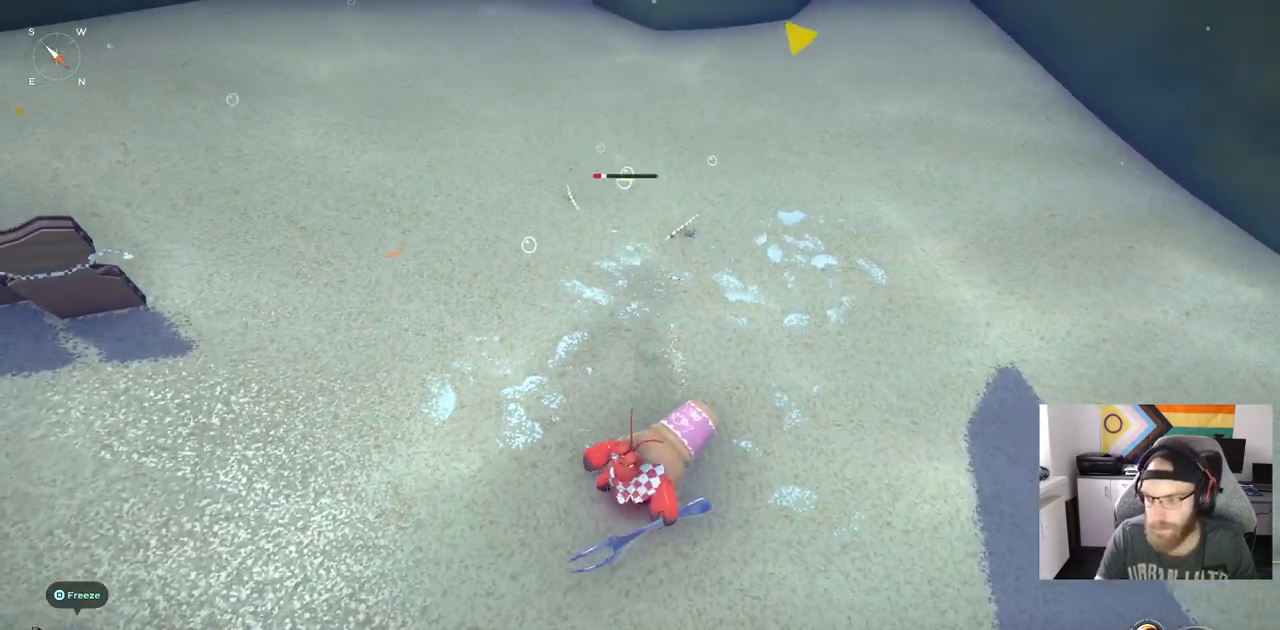
{"buttons": [], "left_stick": "center", "right_stick": "center", "events": []}
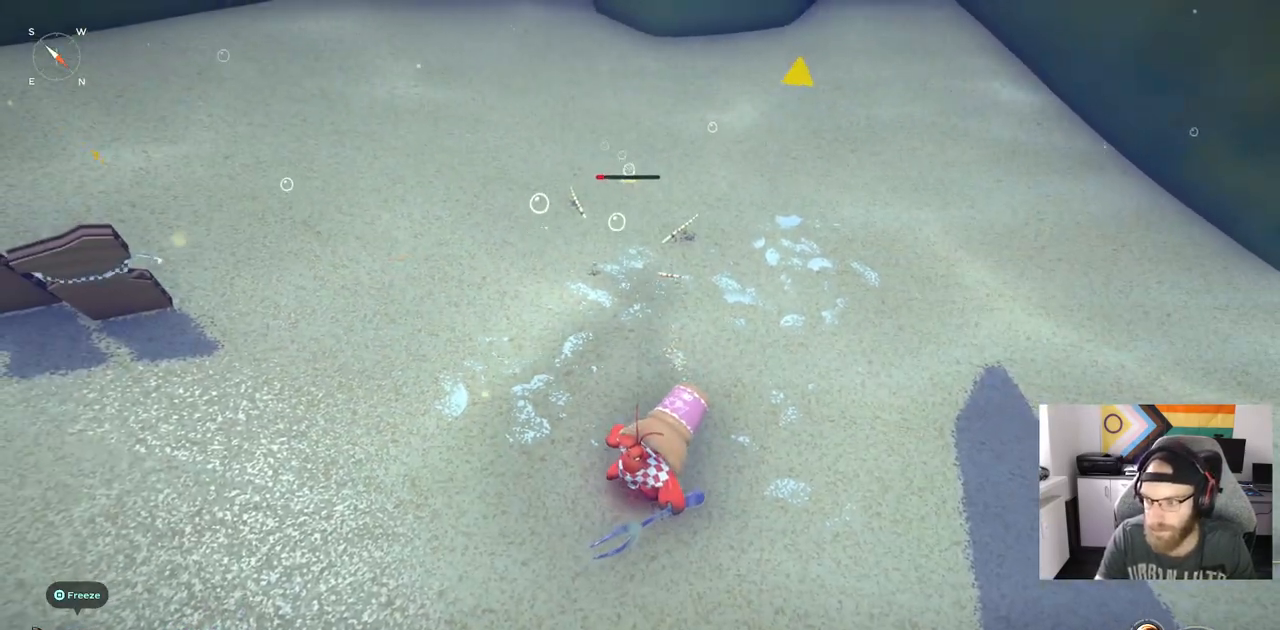
{"buttons": [], "left_stick": "center", "right_stick": "center", "events": []}
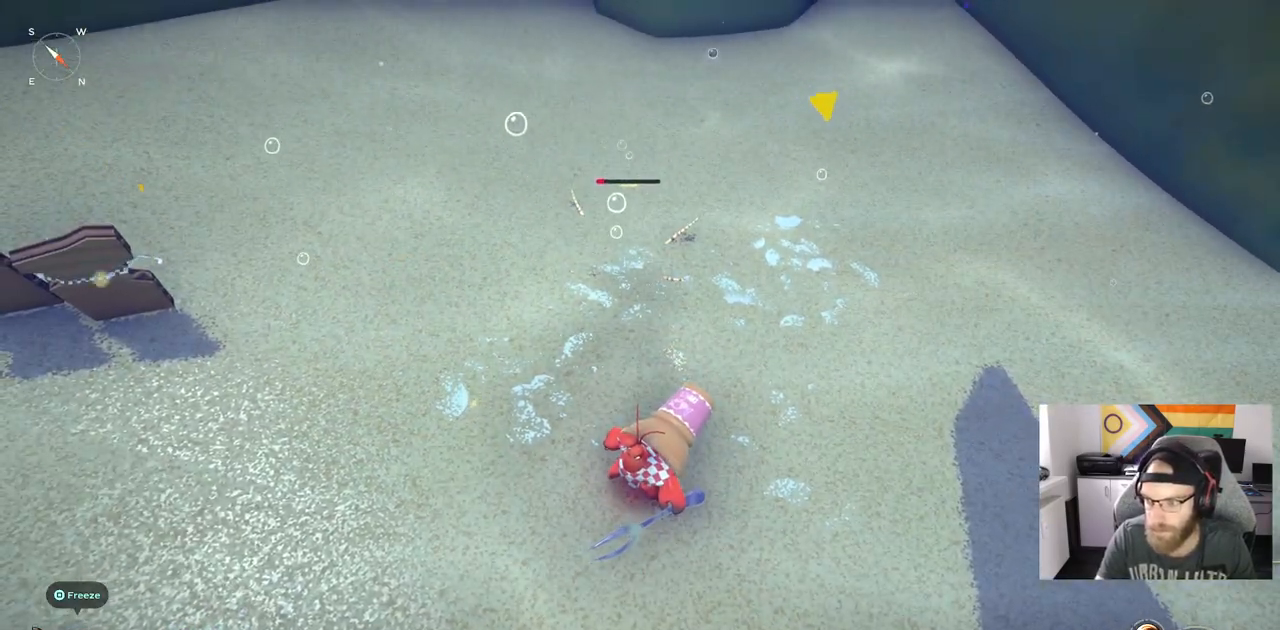
{"buttons": [], "left_stick": "center", "right_stick": "center", "events": []}
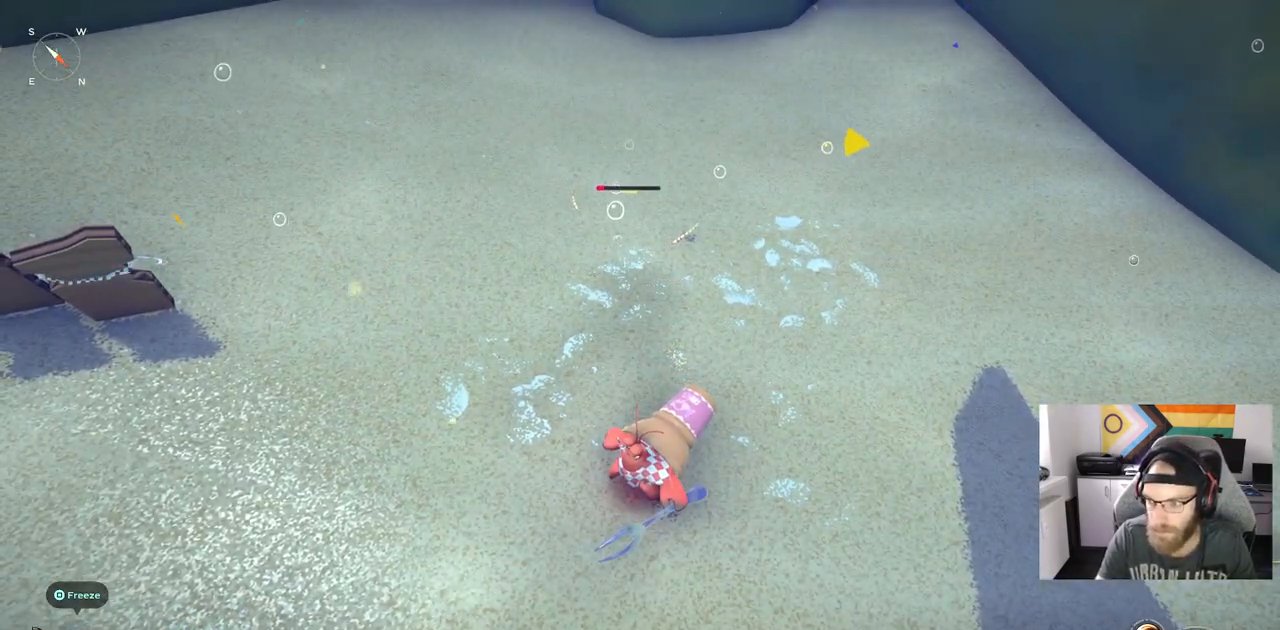
{"buttons": [], "left_stick": "up-left", "right_stick": "center", "events": [[500, "left_stick", "up-left"]]}
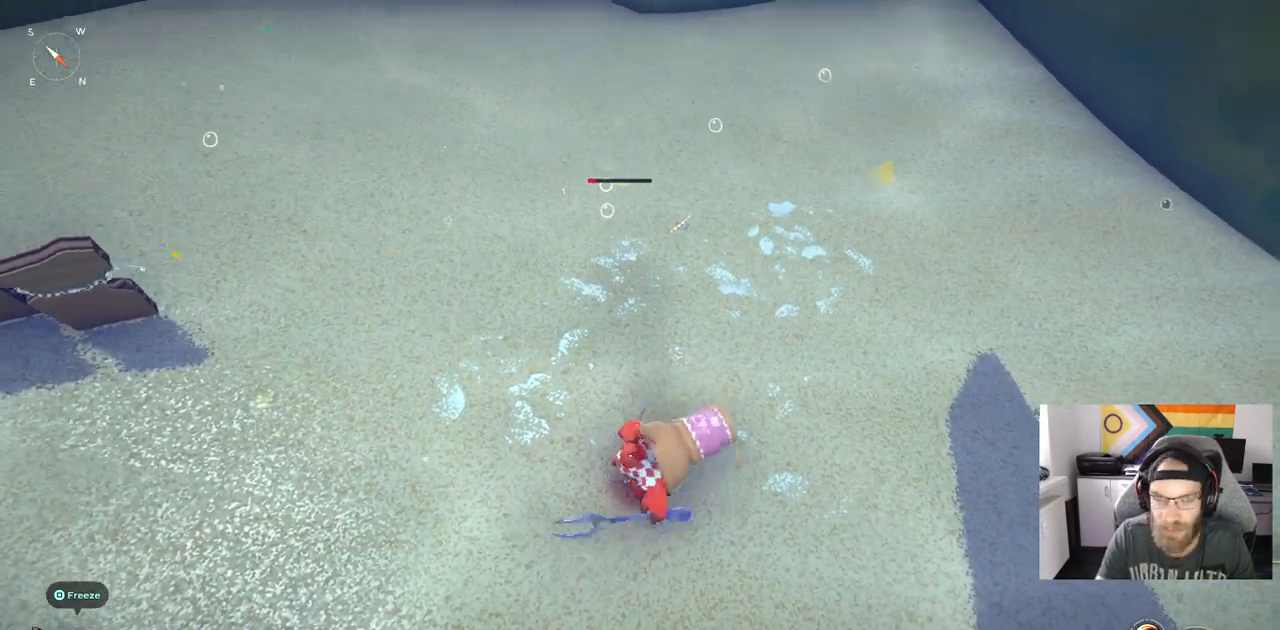
{"buttons": [], "left_stick": "up", "right_stick": "center", "events": [[200, "left_stick", "up"]]}